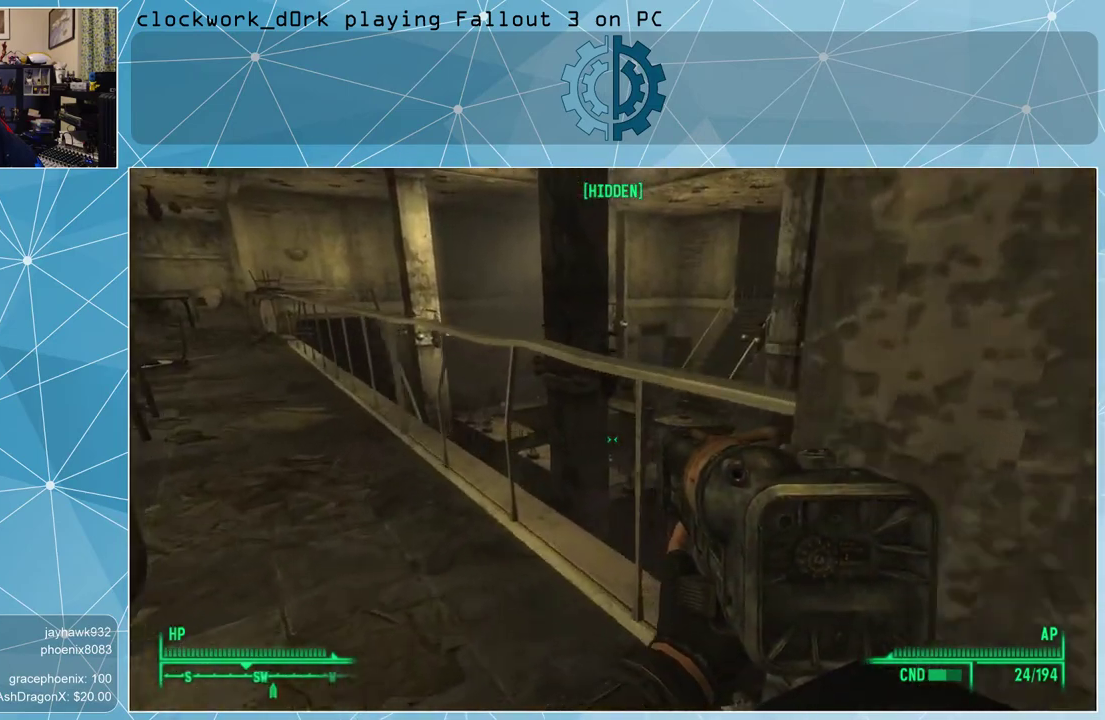
Gameplay with keyboard and mouse; each line is a JSON object with the keys and mouse buttons held at the frame after it. "events" lists presses ("down") and releases ("up") of "1", "2", "3", "4", "5", "a", "alt", "c", "ctrl", "d", "e", "f", "q", "r", "s", "shift", "space", "tab", "v", "w", "x", "z", "mouse_left", "mouse_middle", "mouse_right", "mouse_wheel_up" and "mouse_wheel_down" between this image and that frame as [ms after this image, input, new state], when the widget could be followed in between. "mouse_left", "mouse_middle", "mouse_right", "mouse_wheel_up", "mouse_wheel_down" = the "left", "middle", "right", "wheel_up", "wheel_down" buttons of the "mouse" list. No other keys are recorded. Not read: mouse_move.
{"keys": ["a", "w"], "mouse": [], "events": [[233, "a", "down"]]}
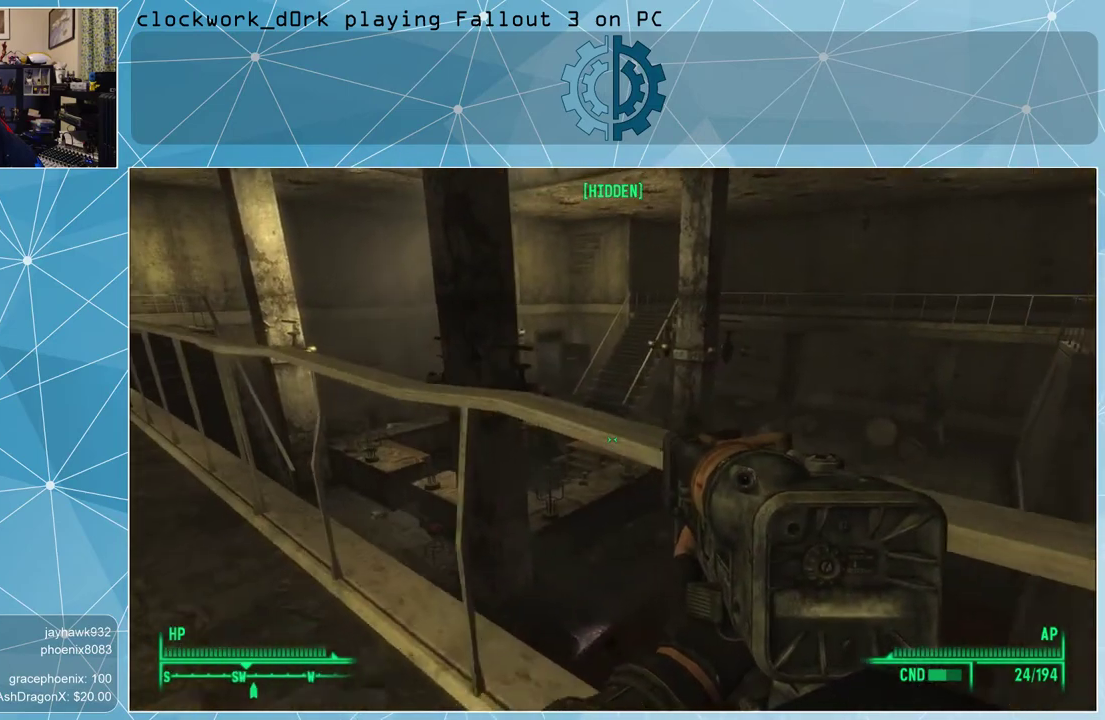
{"keys": ["a", "w"], "mouse": [], "events": []}
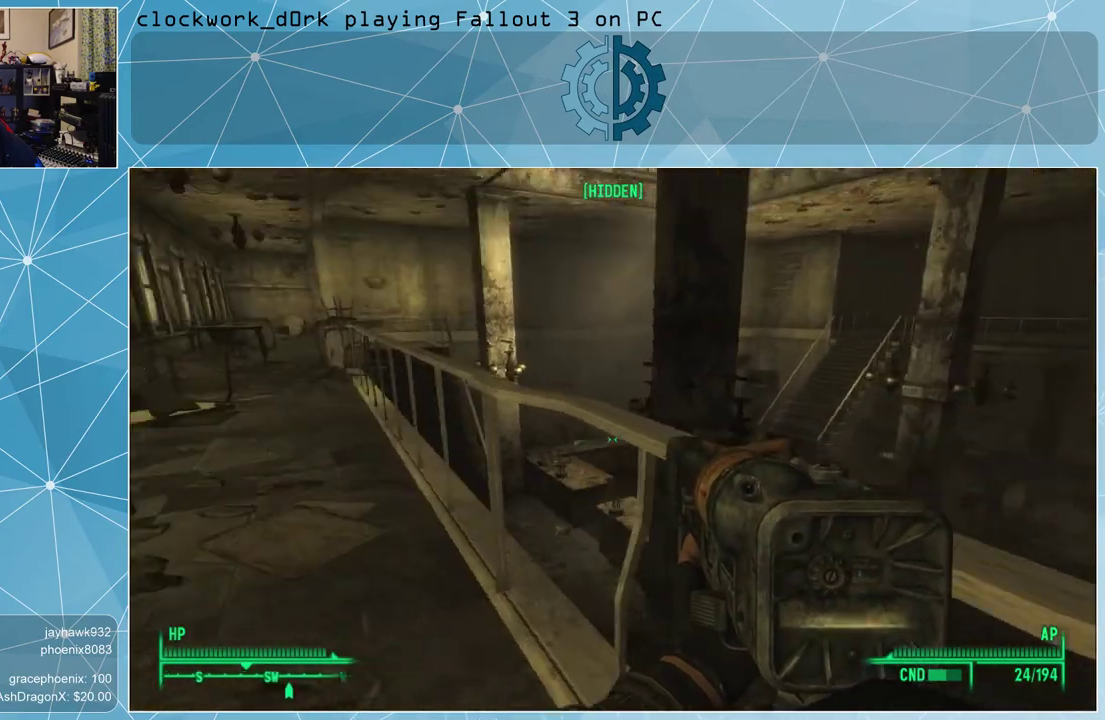
{"keys": ["w"], "mouse": [], "events": [[67, "a", "up"]]}
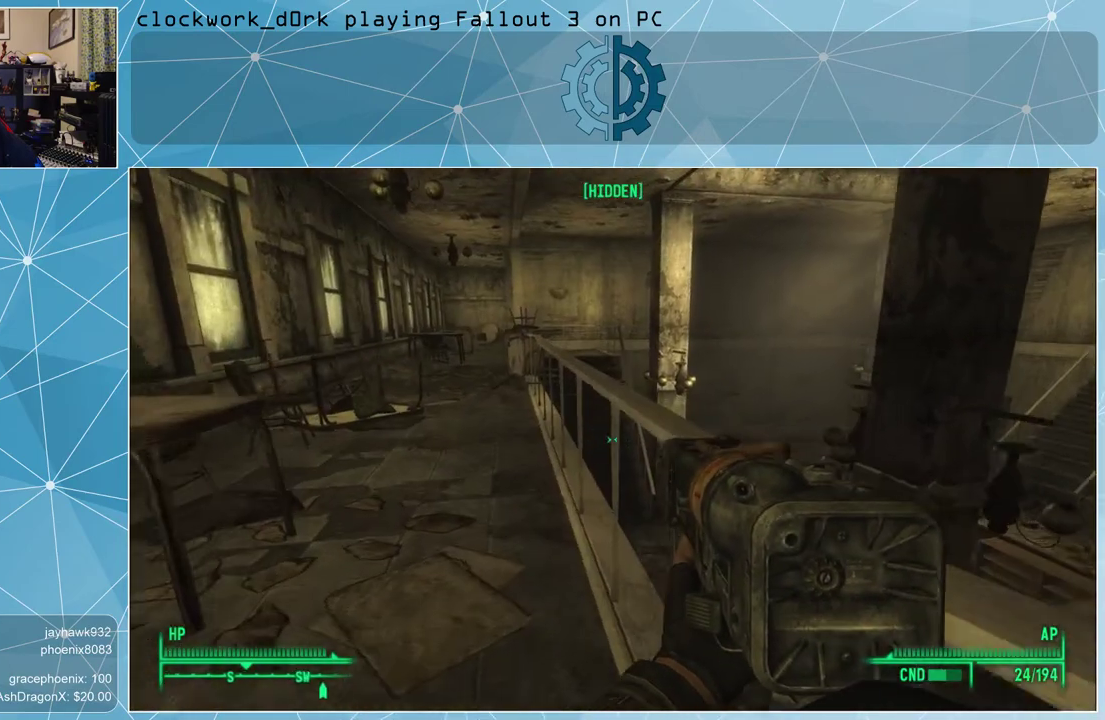
{"keys": ["w"], "mouse": [], "events": [[133, "a", "down"], [267, "a", "up"]]}
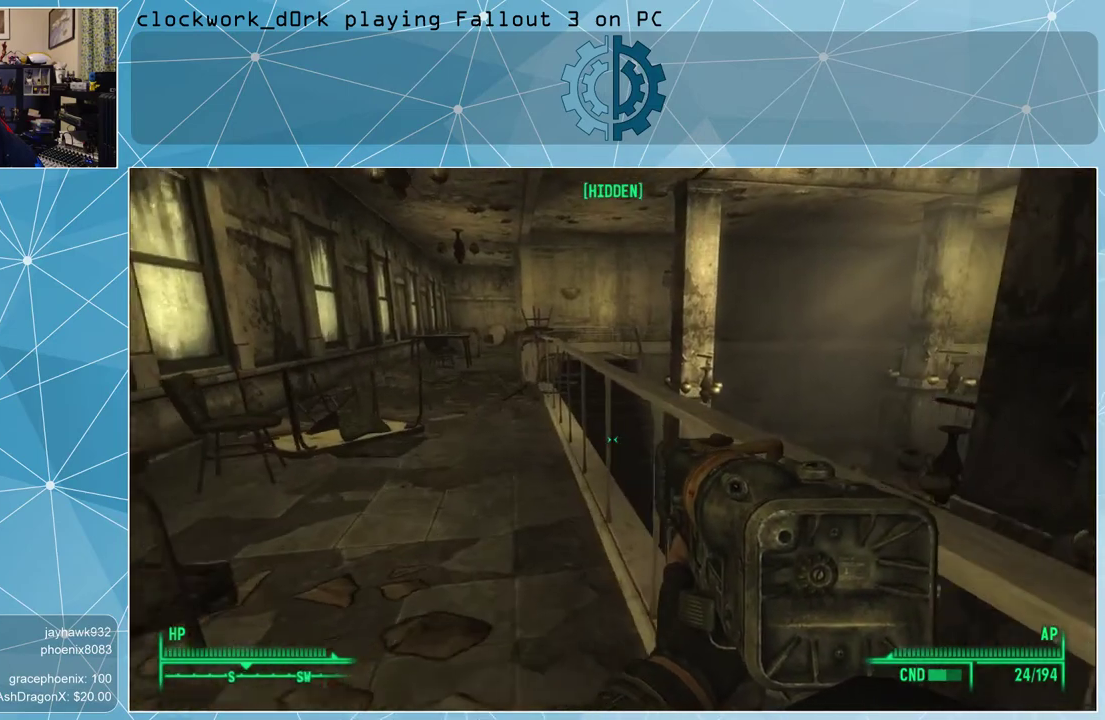
{"keys": ["r", "w"], "mouse": [], "events": [[67, "a", "down"], [300, "a", "up"], [433, "r", "down"]]}
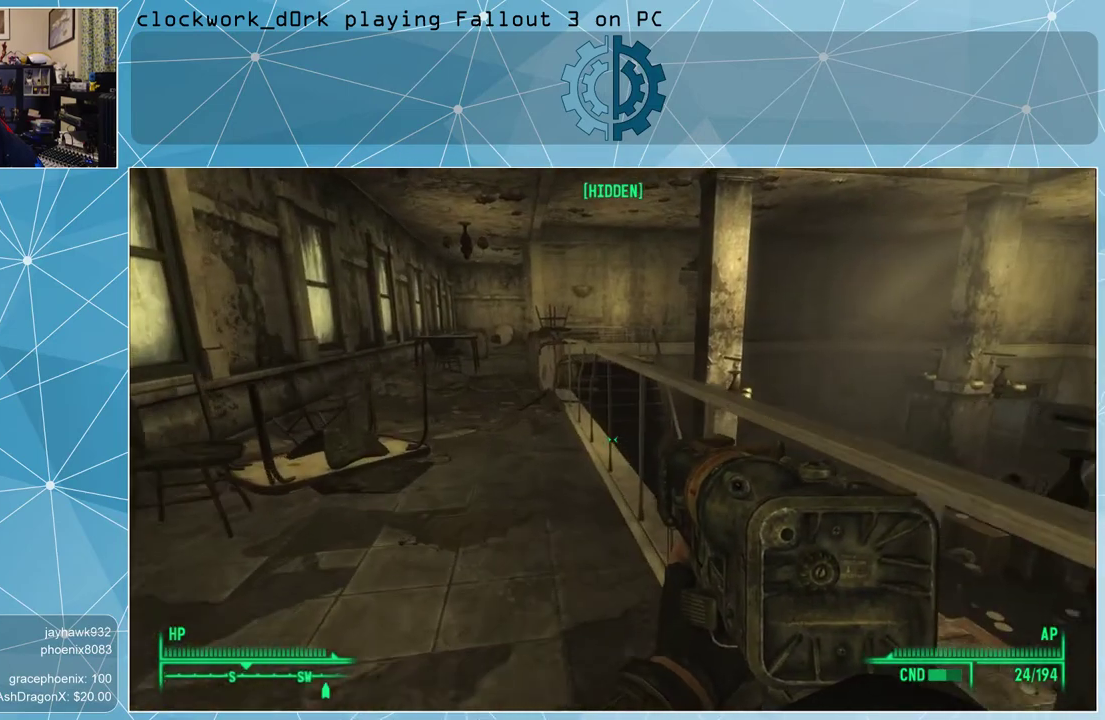
{"keys": ["w"], "mouse": [], "events": [[33, "r", "up"]]}
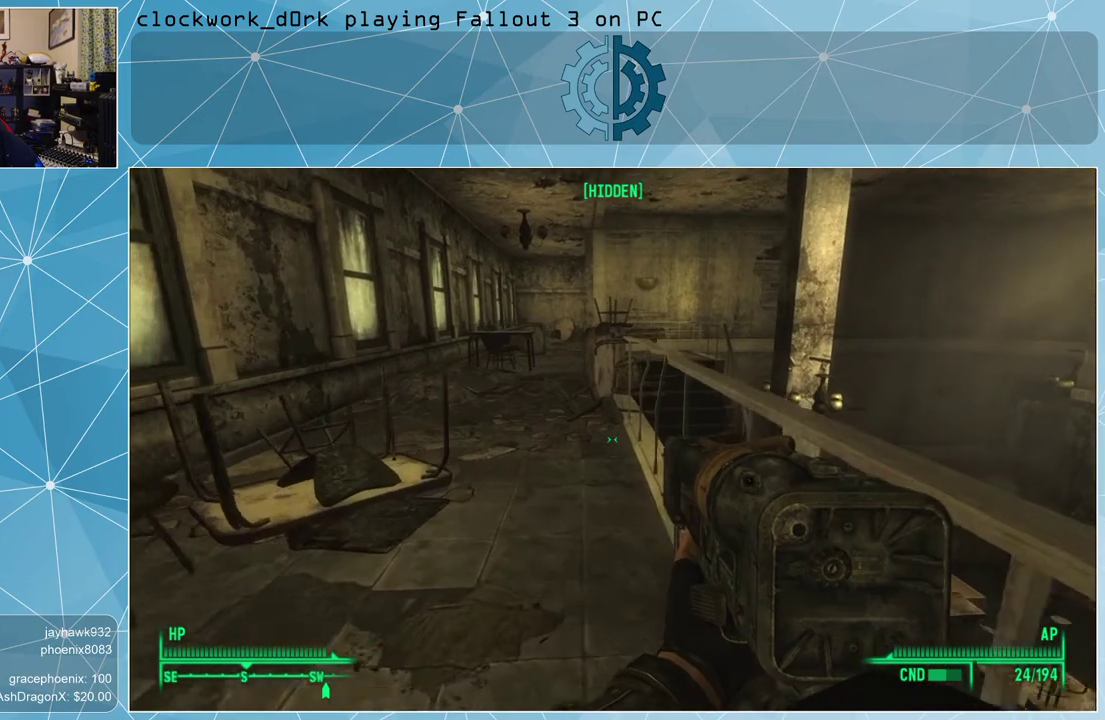
{"keys": ["w"], "mouse": [], "events": []}
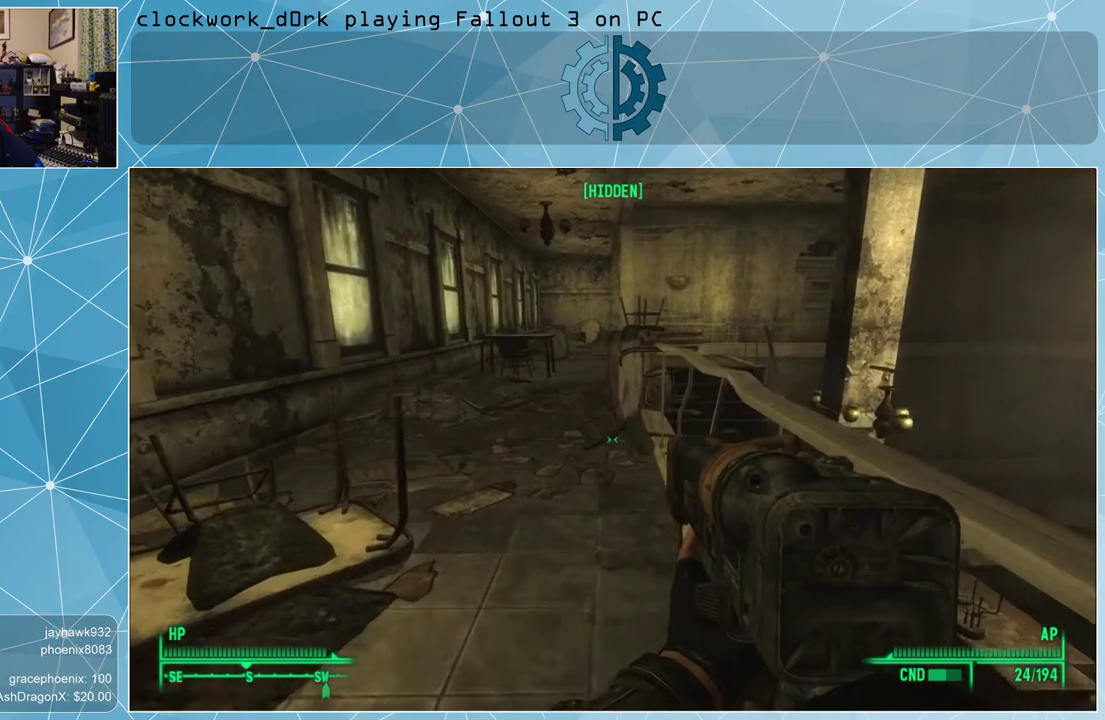
{"keys": ["w"], "mouse": [], "events": []}
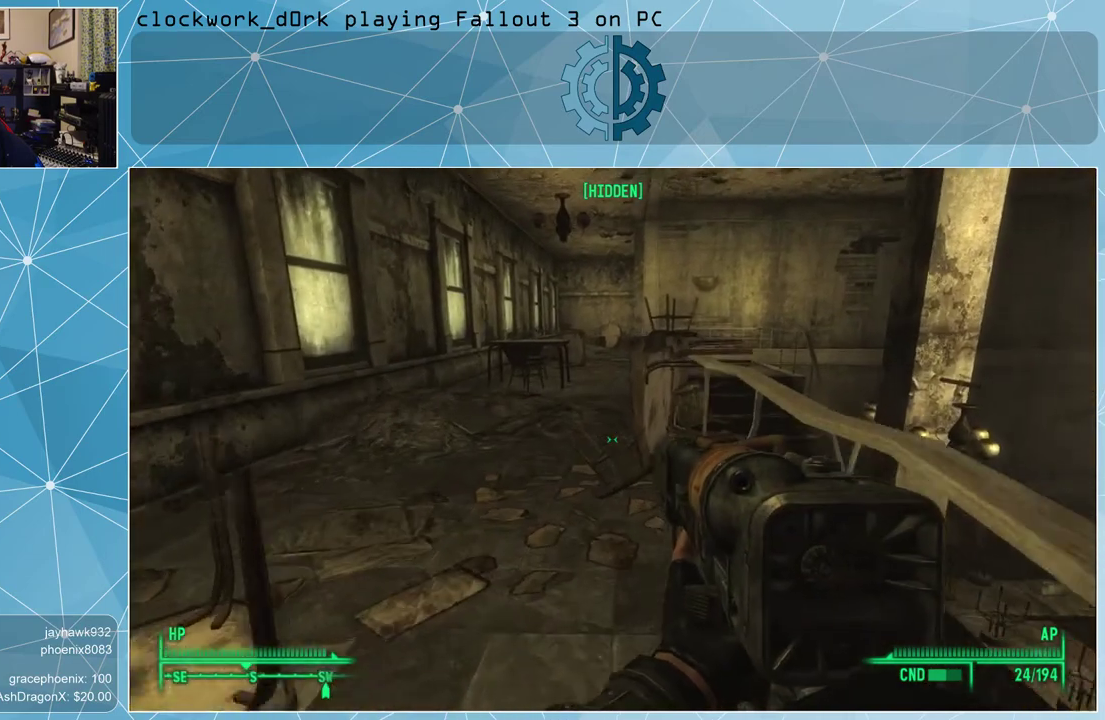
{"keys": ["w"], "mouse": [], "events": [[267, "a", "down"], [433, "a", "up"]]}
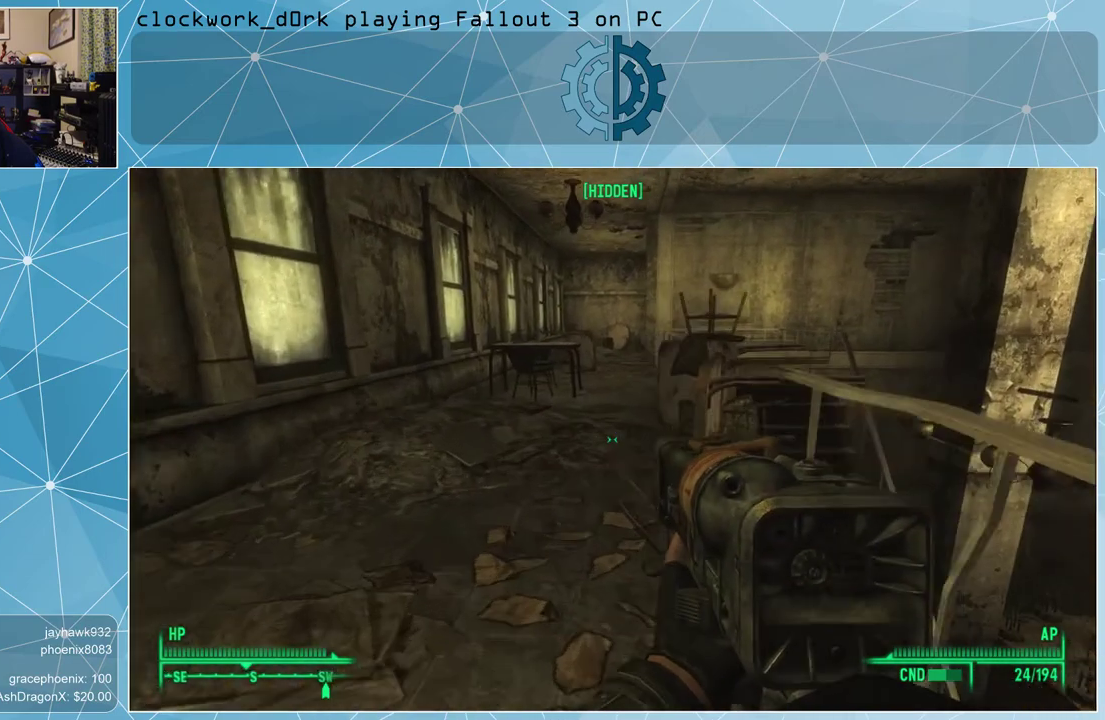
{"keys": ["w"], "mouse": [], "events": [[167, "a", "down"], [367, "a", "up"]]}
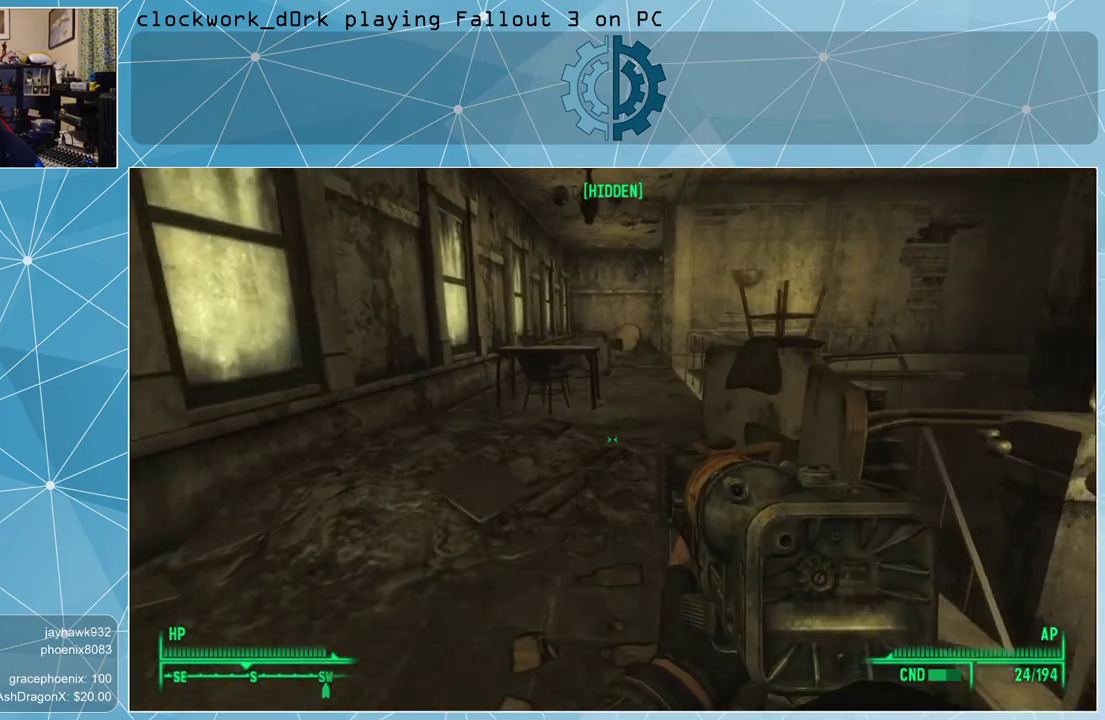
{"keys": ["w"], "mouse": [], "events": [[200, "a", "down"], [367, "a", "up"]]}
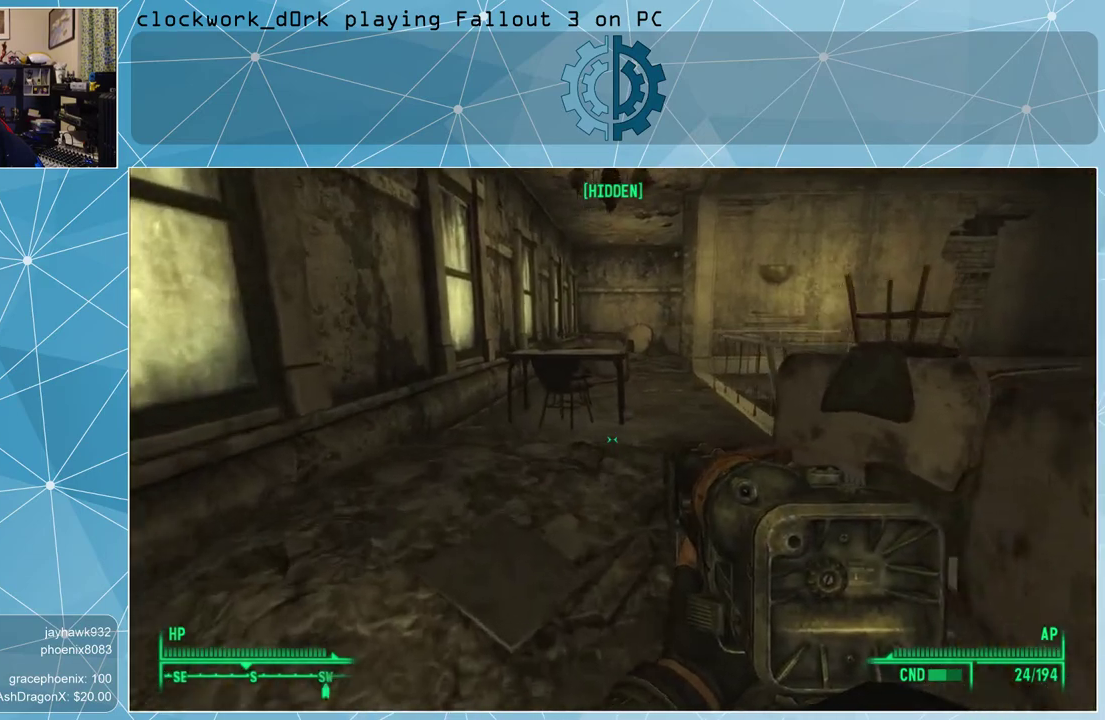
{"keys": ["w"], "mouse": [], "events": []}
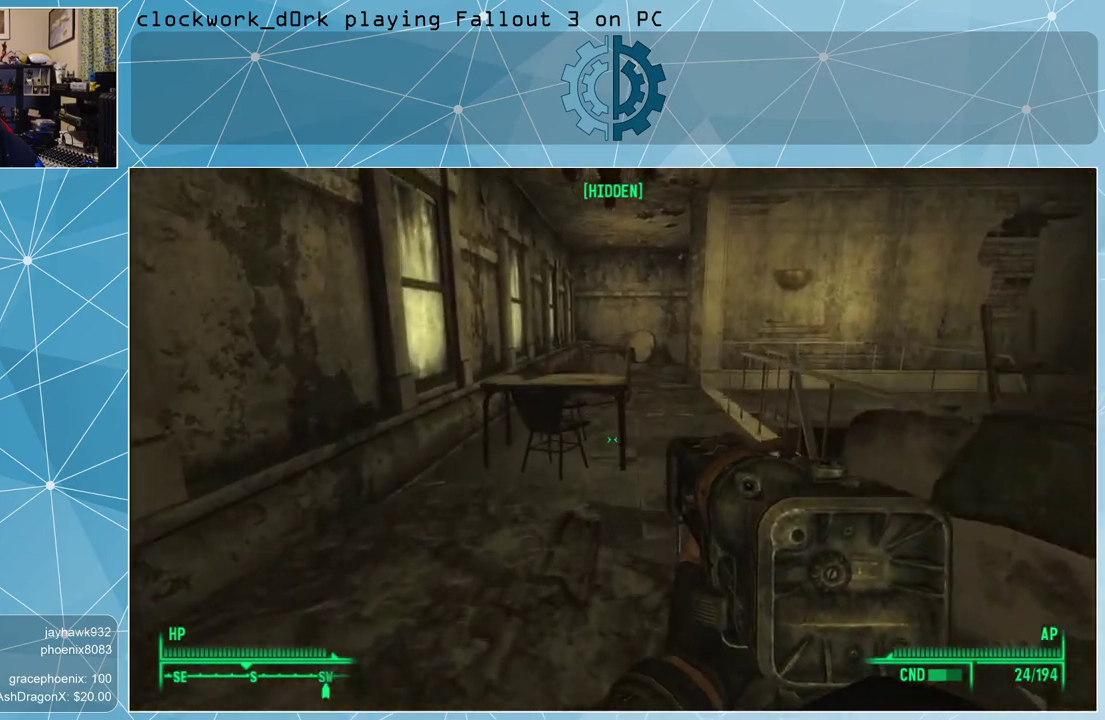
{"keys": ["w"], "mouse": [], "events": []}
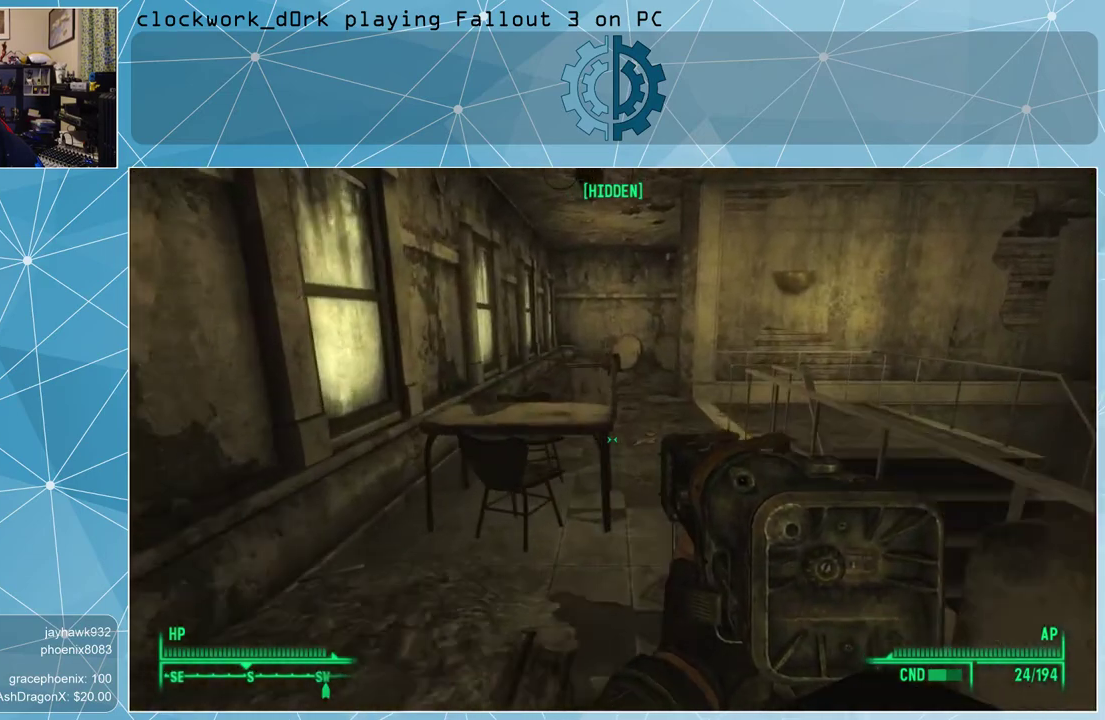
{"keys": ["w"], "mouse": [], "events": []}
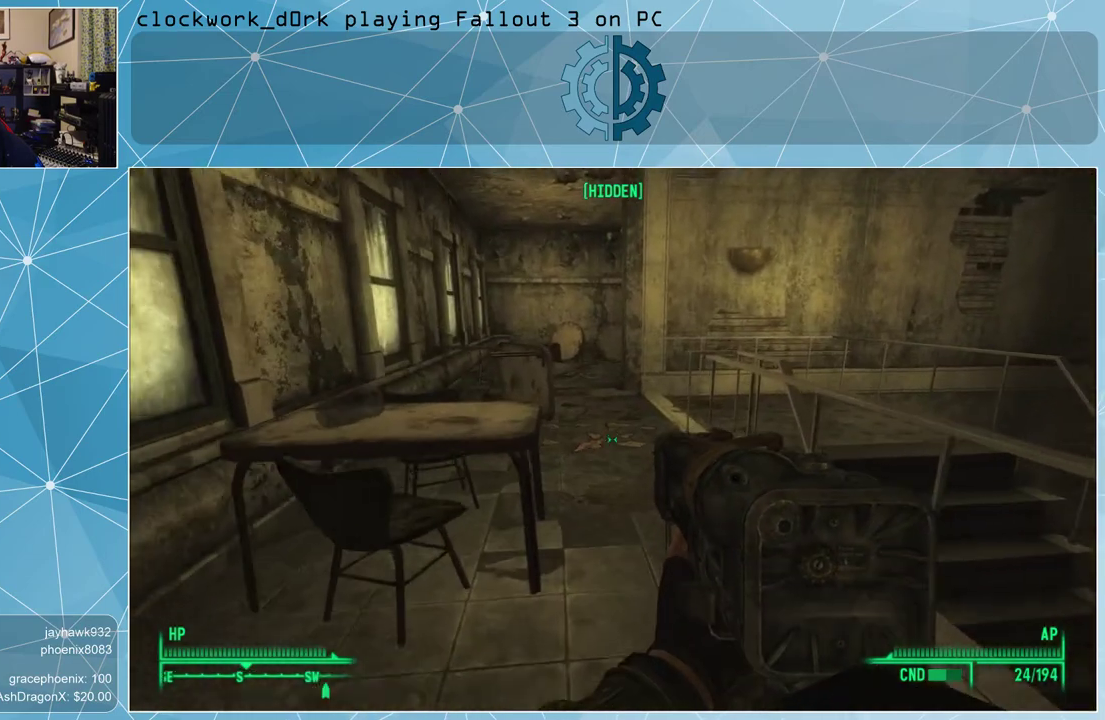
{"keys": ["w"], "mouse": [], "events": []}
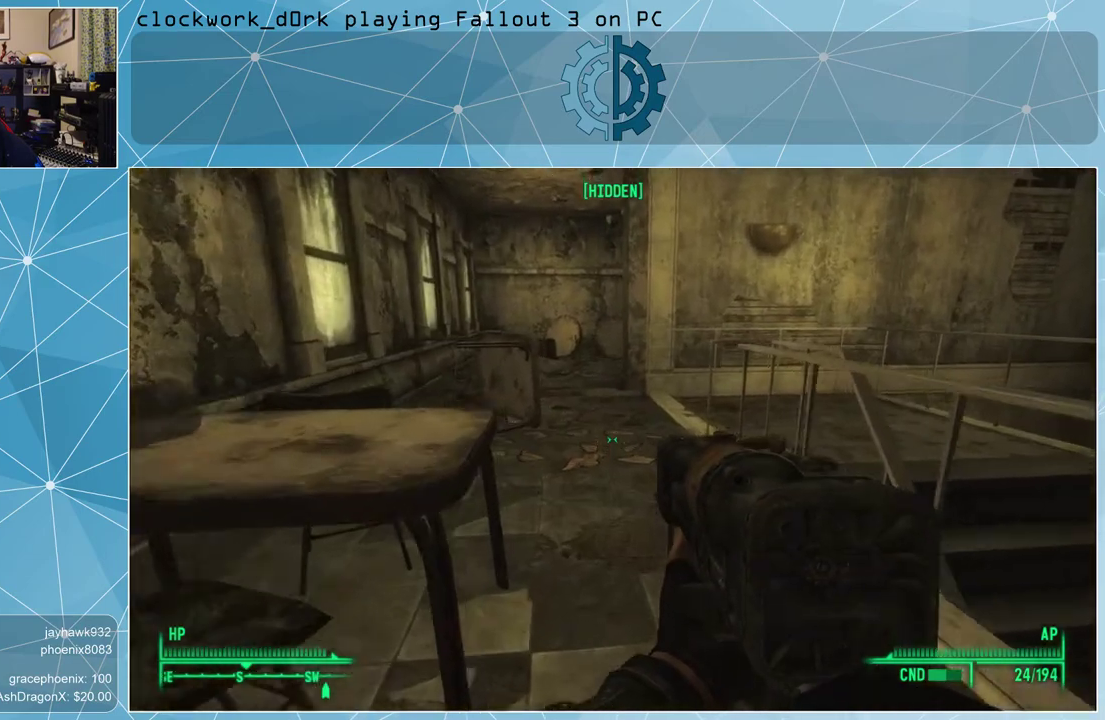
{"keys": ["w"], "mouse": [], "events": []}
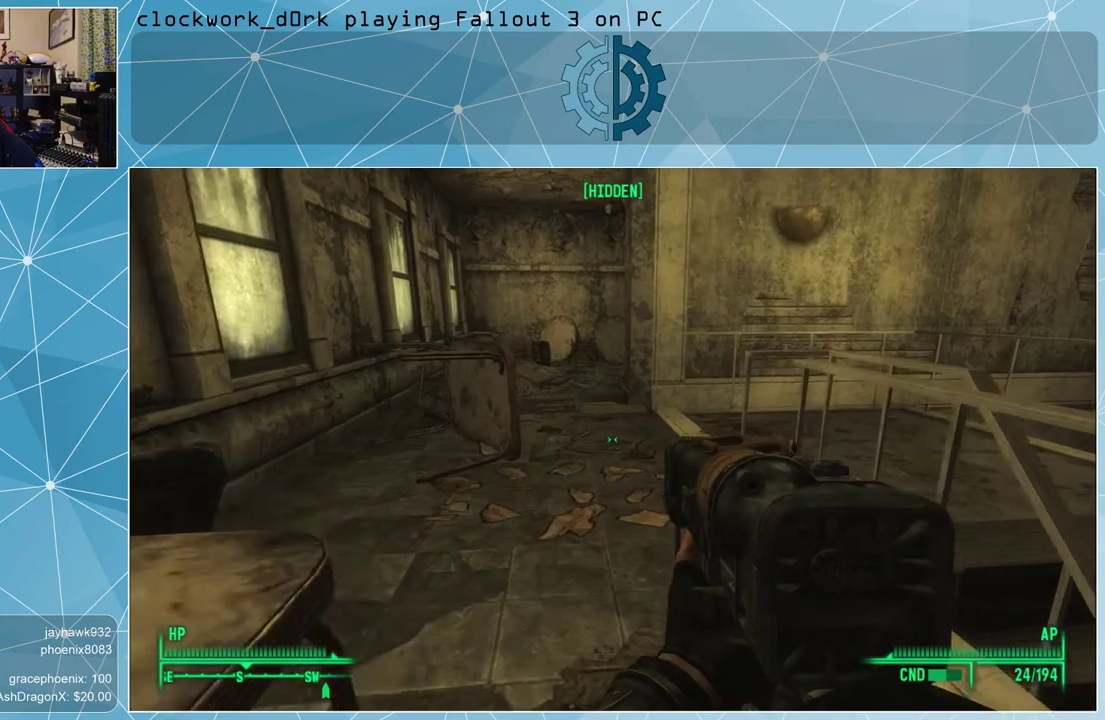
{"keys": ["a", "w"], "mouse": [], "events": [[200, "a", "down"]]}
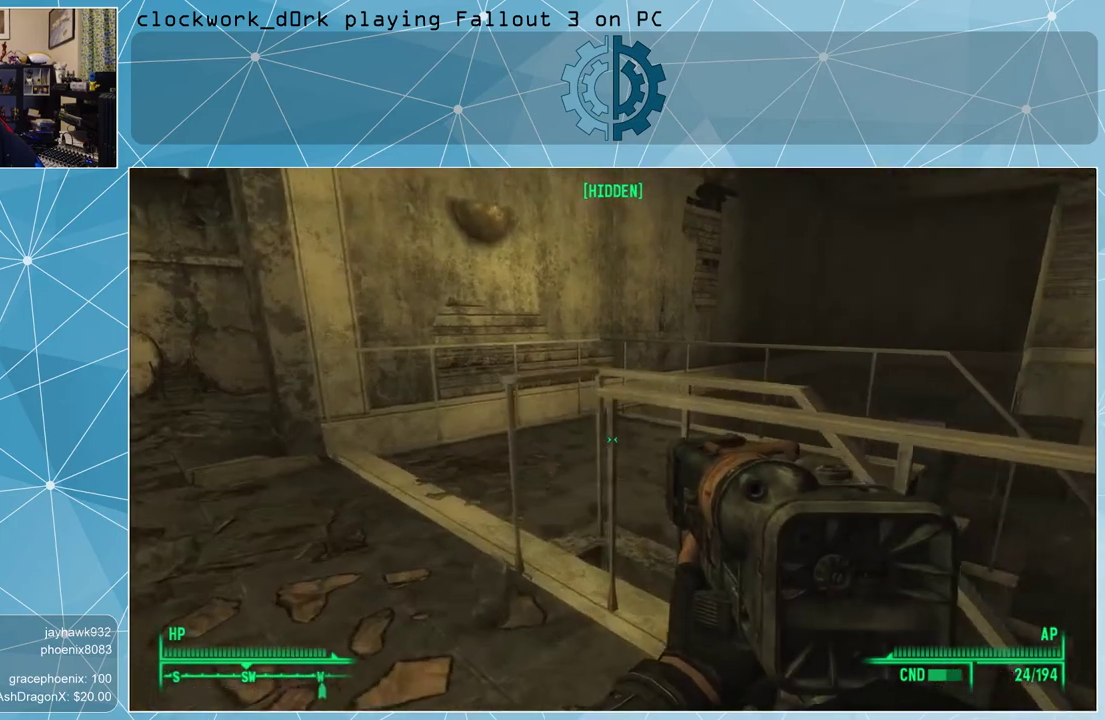
{"keys": ["a"], "mouse": [], "events": [[433, "w", "up"]]}
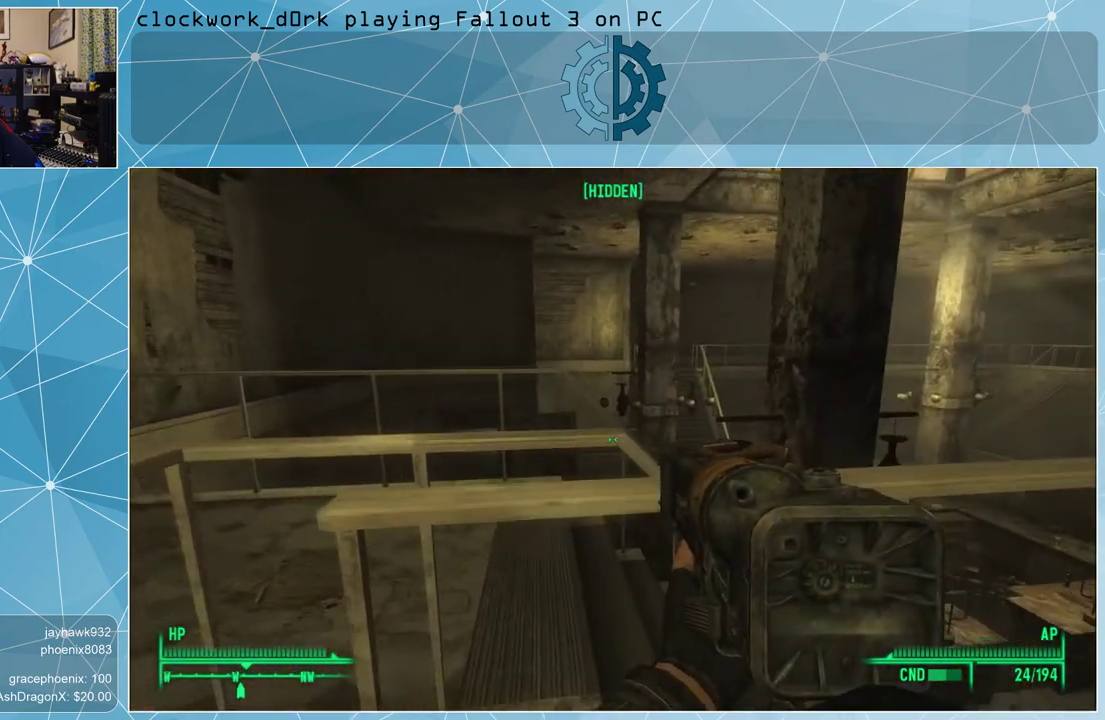
{"keys": ["a", "w"], "mouse": [], "events": [[467, "w", "down"]]}
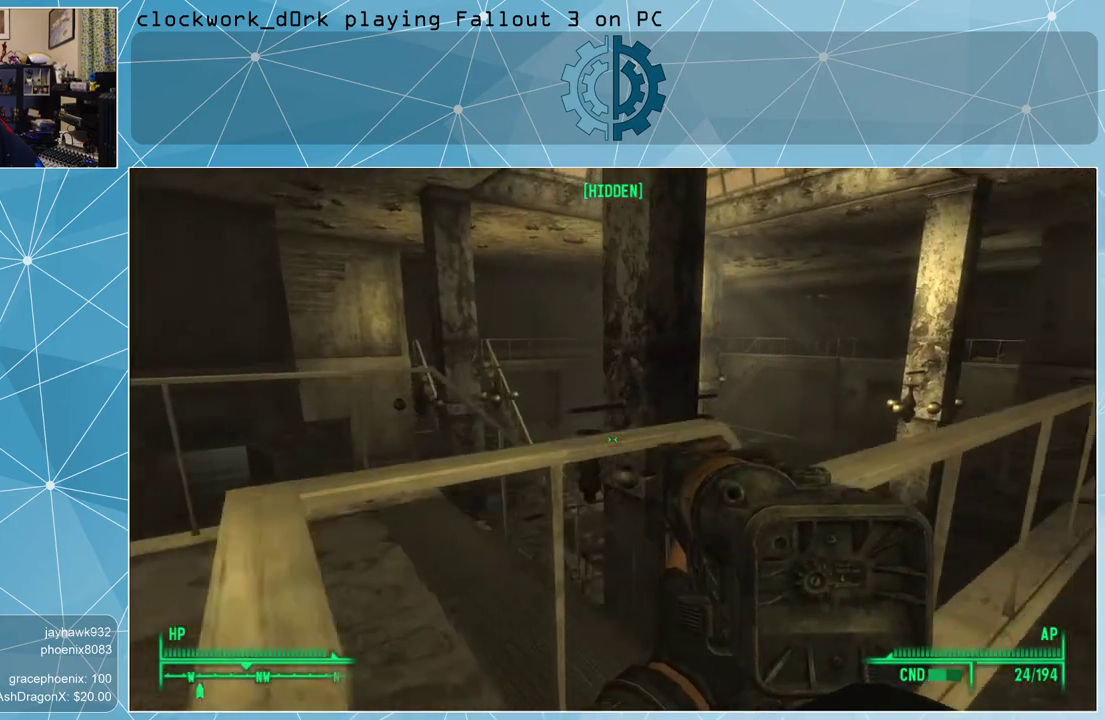
{"keys": ["a"], "mouse": [], "events": [[367, "w", "up"]]}
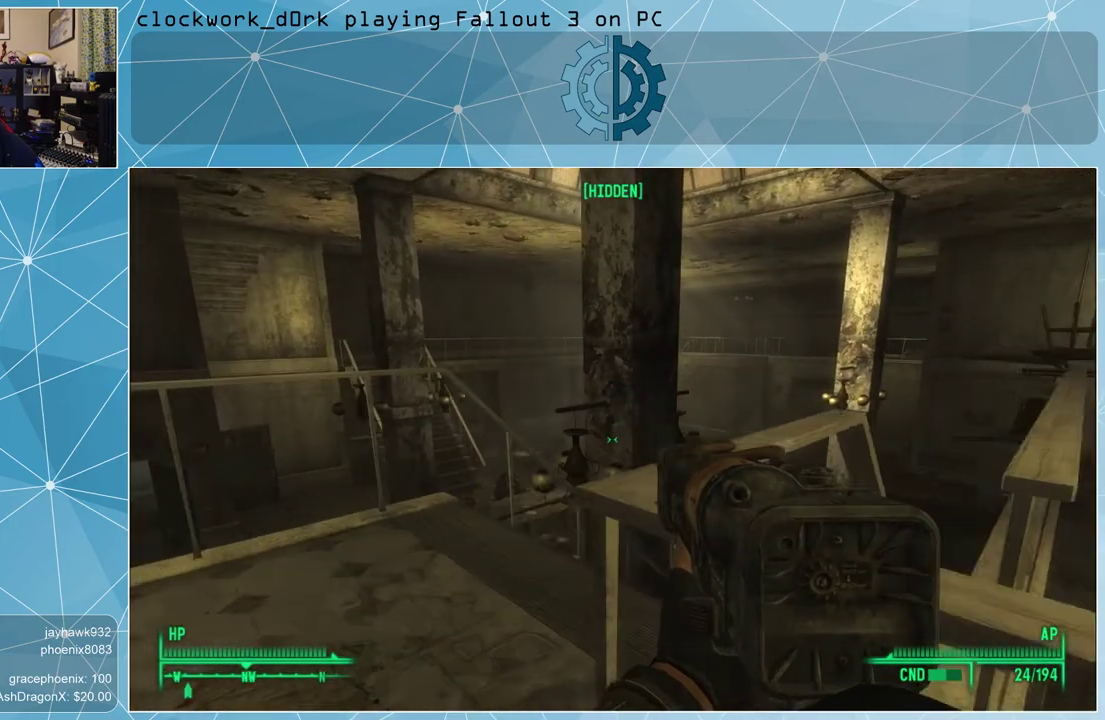
{"keys": ["w"], "mouse": [], "events": [[200, "w", "down"], [433, "a", "up"]]}
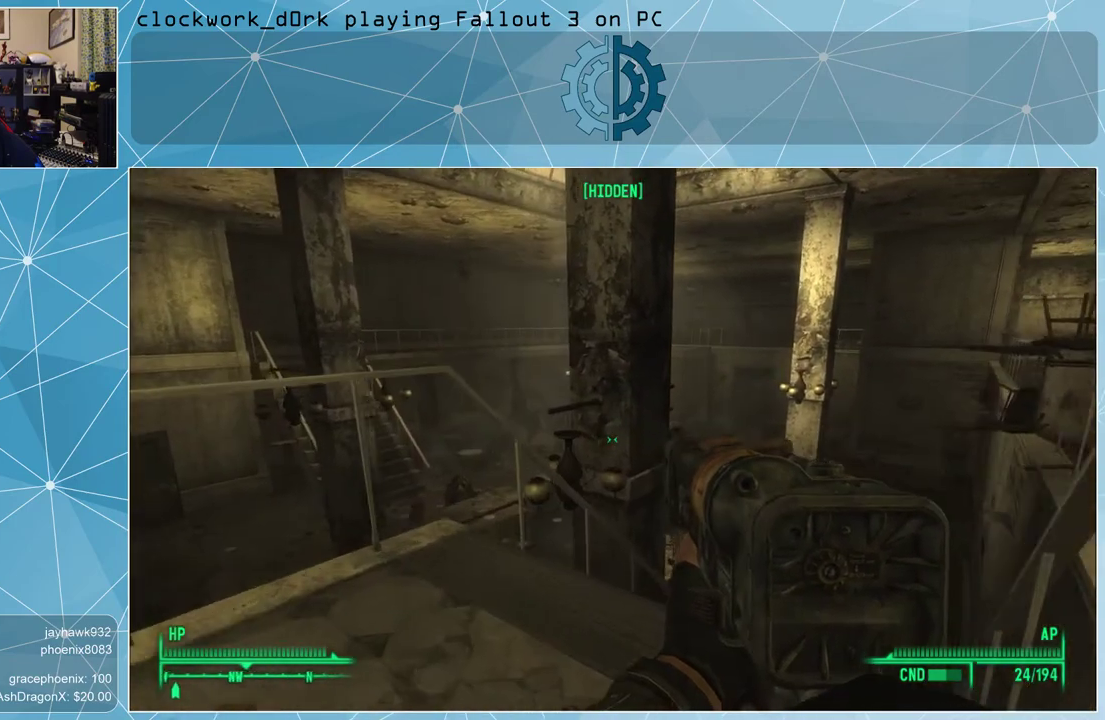
{"keys": ["w"], "mouse": [], "events": []}
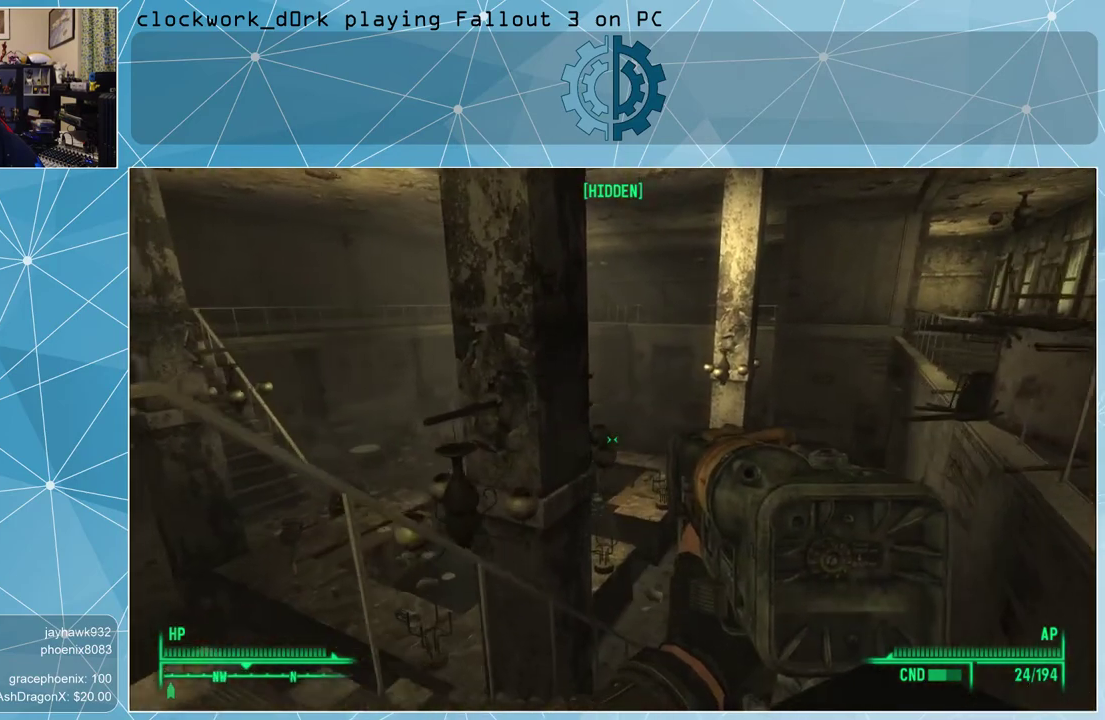
{"keys": ["w"], "mouse": [], "events": []}
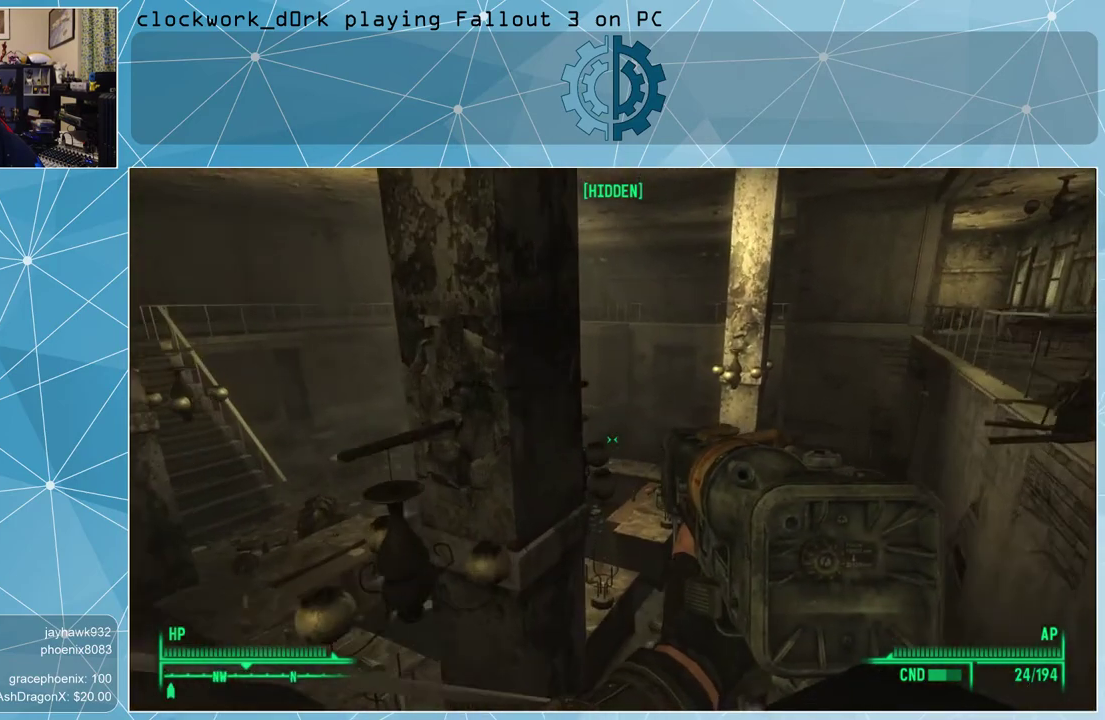
{"keys": ["d", "w"], "mouse": [], "events": [[33, "d", "down"]]}
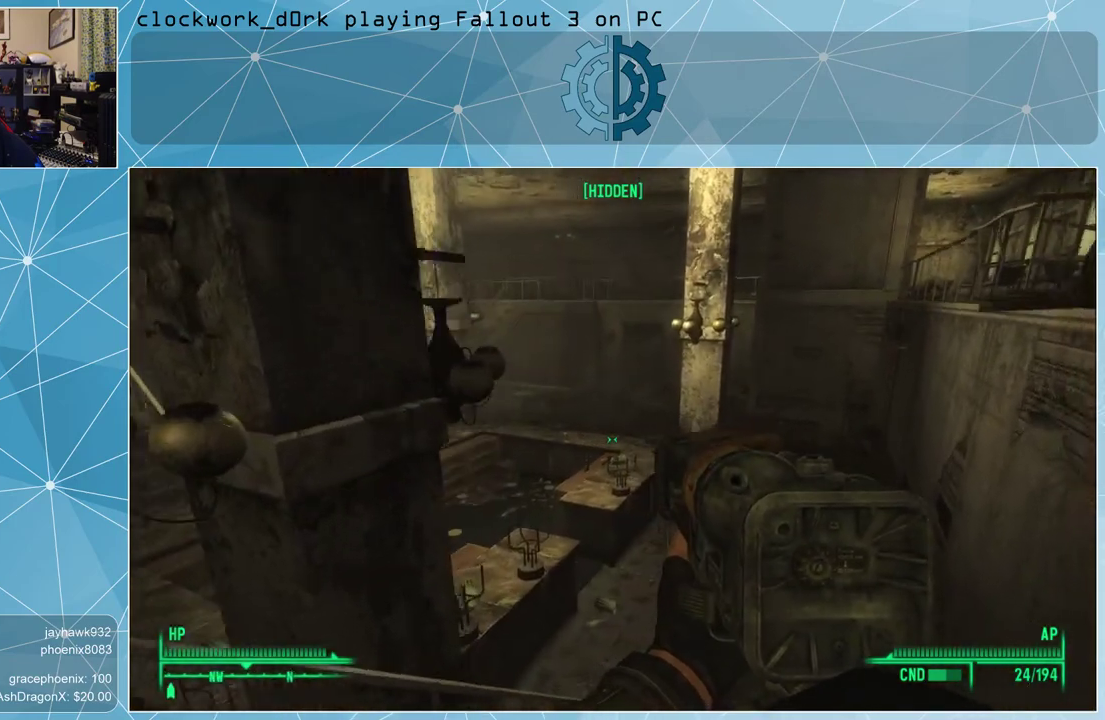
{"keys": ["w"], "mouse": [], "events": [[100, "d", "up"]]}
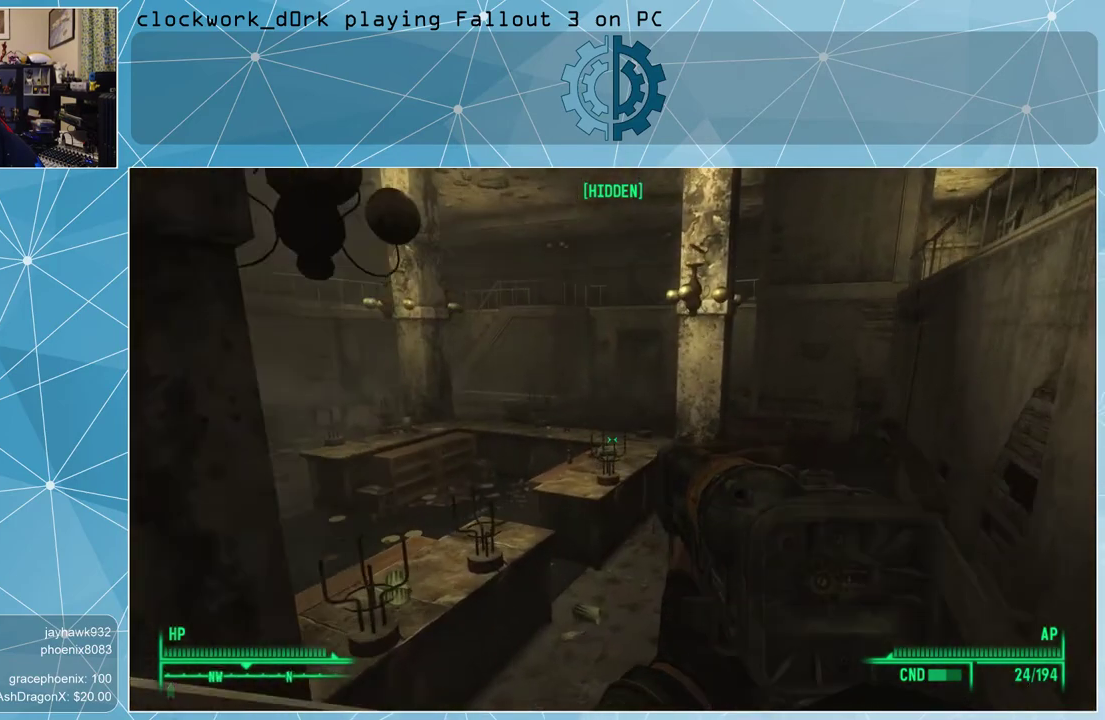
{"keys": ["d", "w"], "mouse": [], "events": [[133, "d", "down"]]}
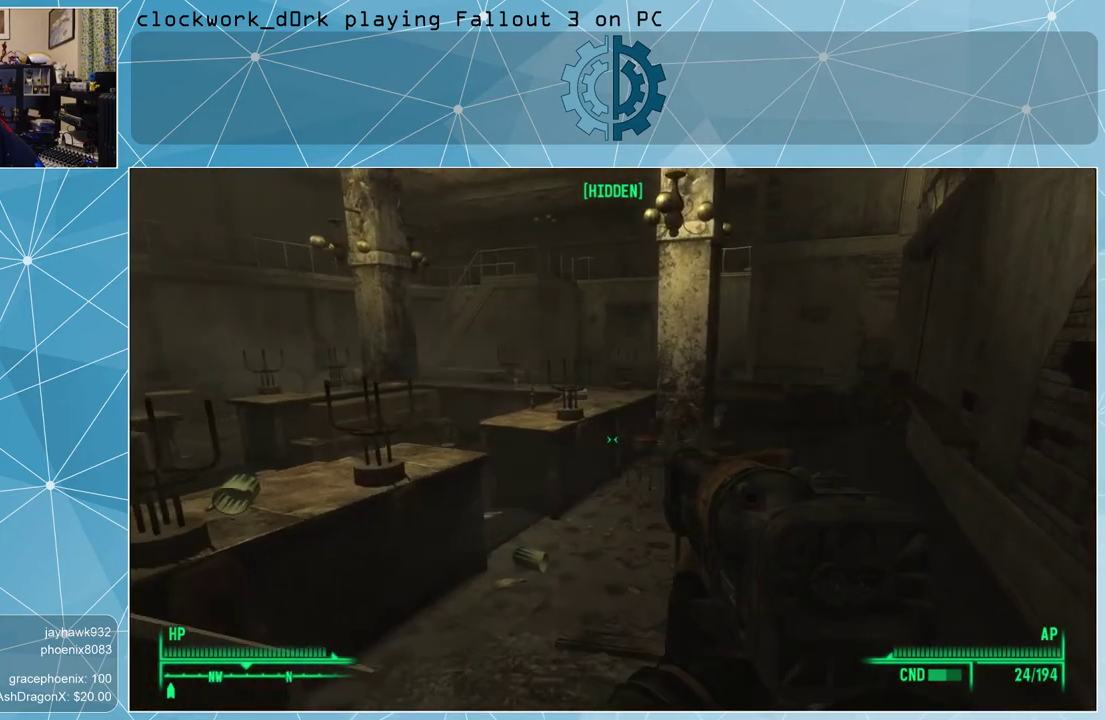
{"keys": ["w"], "mouse": [], "events": [[167, "d", "up"]]}
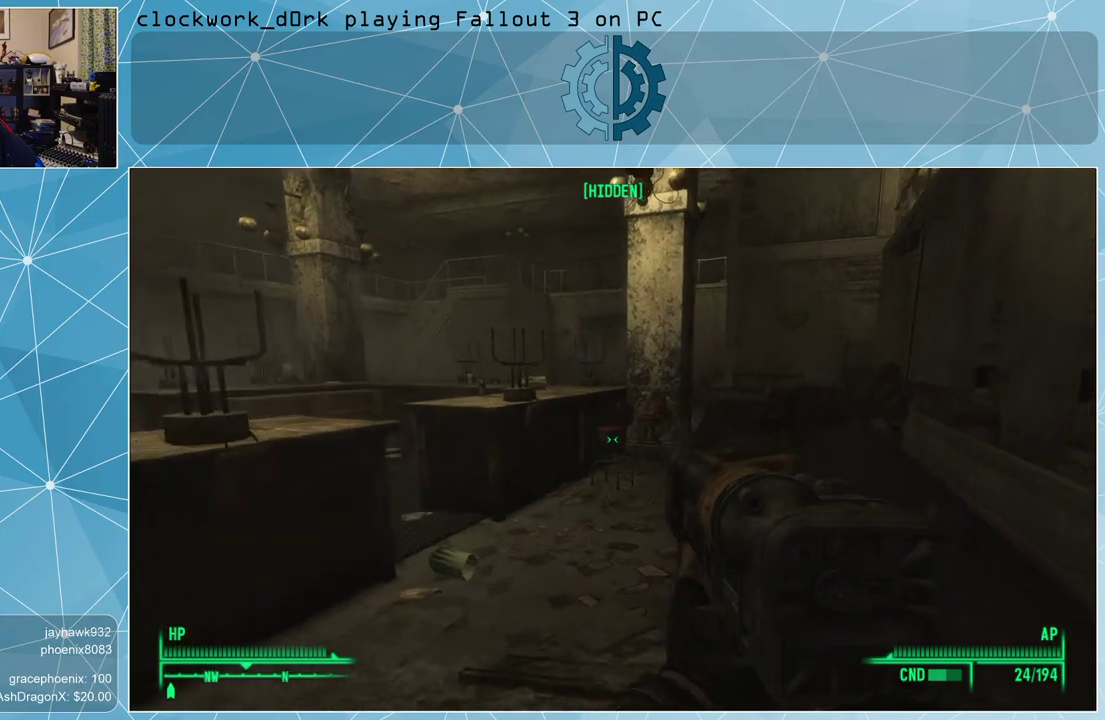
{"keys": ["d", "w"], "mouse": [], "events": [[500, "d", "down"]]}
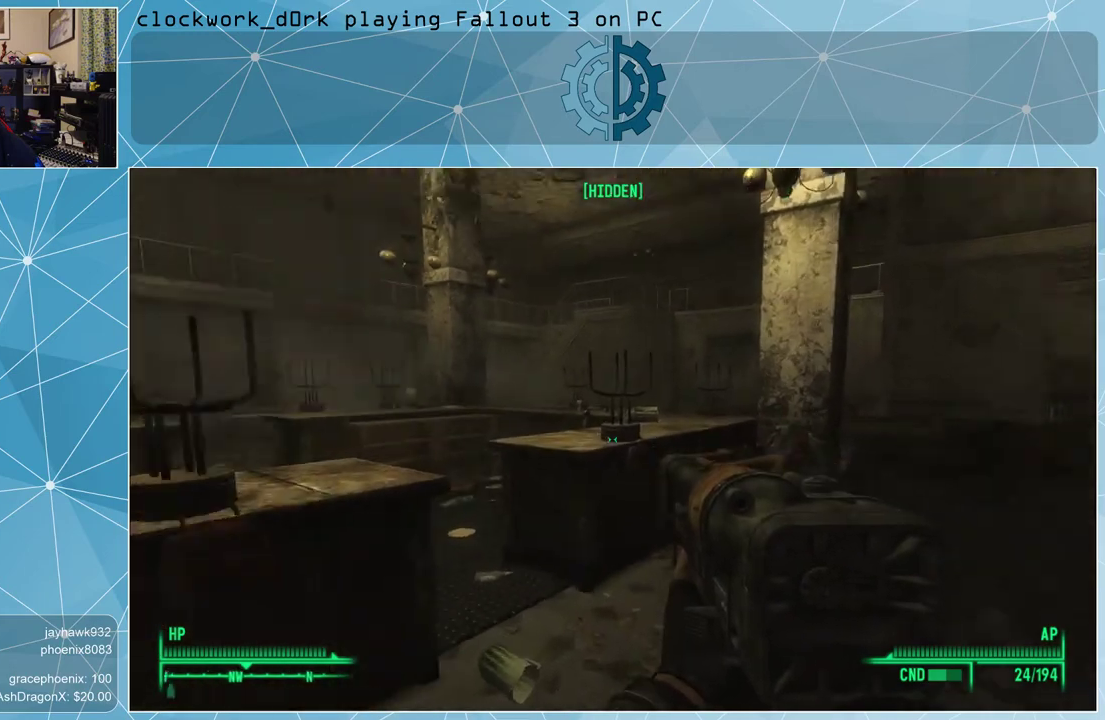
{"keys": ["d", "w"], "mouse": [], "events": []}